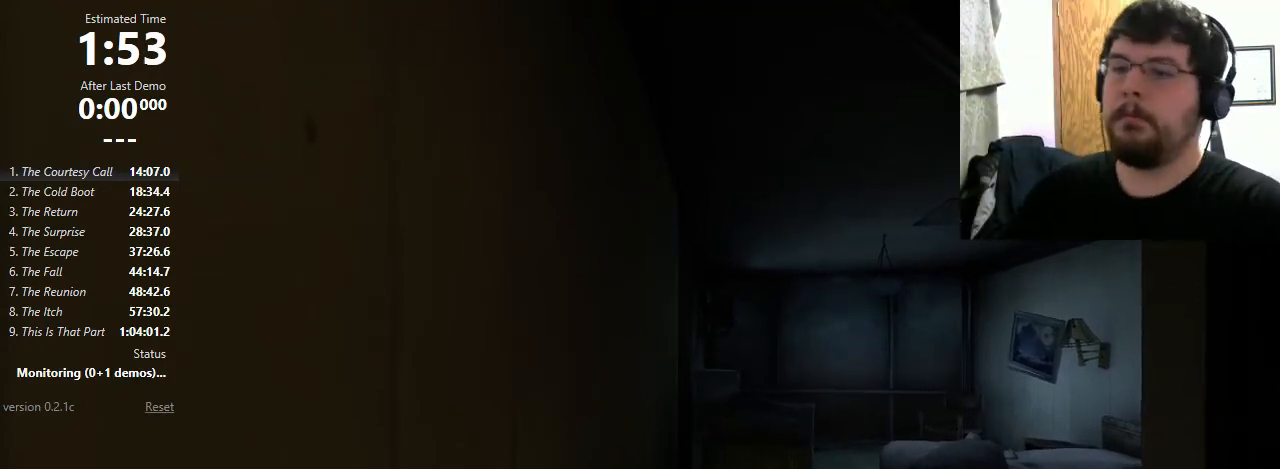
Gameplay with keyboard and mouse; each line is a JSON object with the keys and mouse buttons held at the frame after it. "events" lists presses ("down") and releases ("up") of "1", "2", "3", "4", "5", "a", "alt", "c", "ctrl", "d", "e", "f", "q", "r", "s", "shift", "space", "tab", "v", "w", "x", "z", "mouse_left", "mouse_middle", "mouse_right", "mouse_wheel_up" and "mouse_wheel_down" between this image and that frame as [ms after this image, input, new state], when the widget could be followed in between. "mouse_left", "mouse_middle", "mouse_right", "mouse_wheel_up", "mouse_wheel_down" = the "left", "middle", "right", "wheel_up", "wheel_down" buttons of the "mouse" list. No other keys are recorded. Mouse movement is not recorded.
{"keys": ["d", "w"], "mouse": [], "events": [[233, "d", "down"], [400, "w", "down"]]}
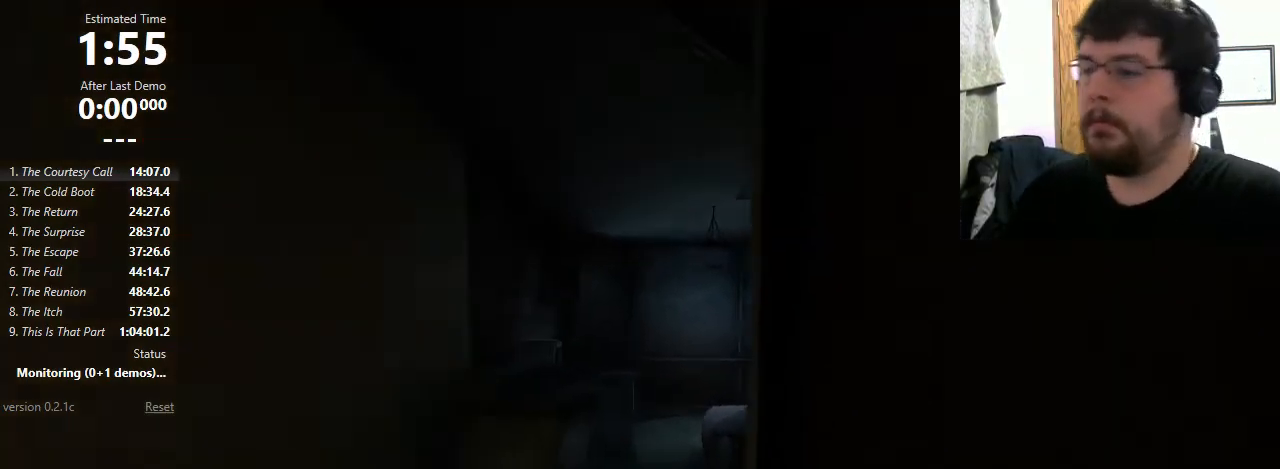
{"keys": ["d"], "mouse": ["wheel_down"], "events": [[333, "mouse_wheel_down", "down"], [367, "w", "up"]]}
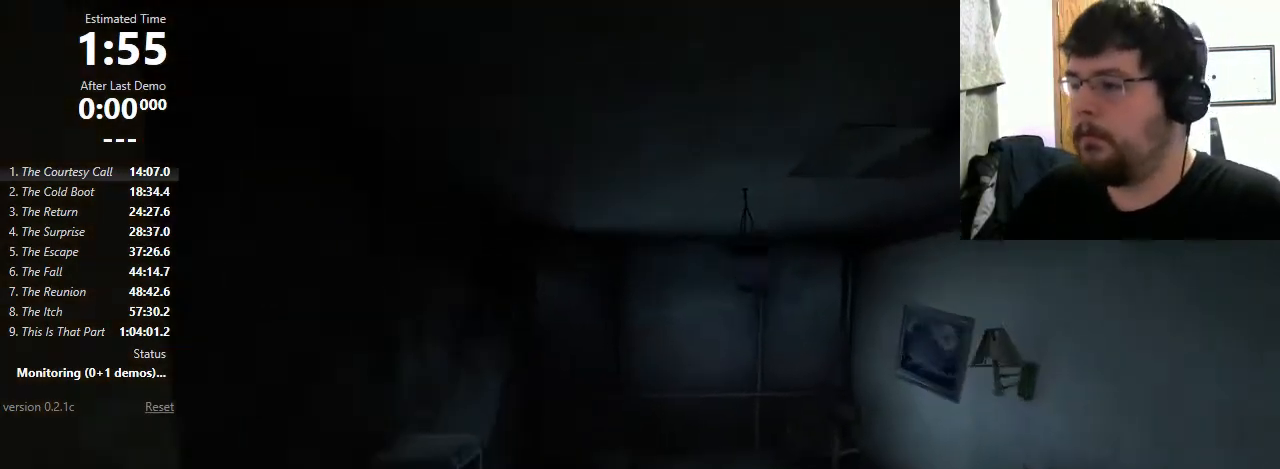
{"keys": [], "mouse": [], "events": [[33, "mouse_wheel_down", "up"], [467, "d", "up"]]}
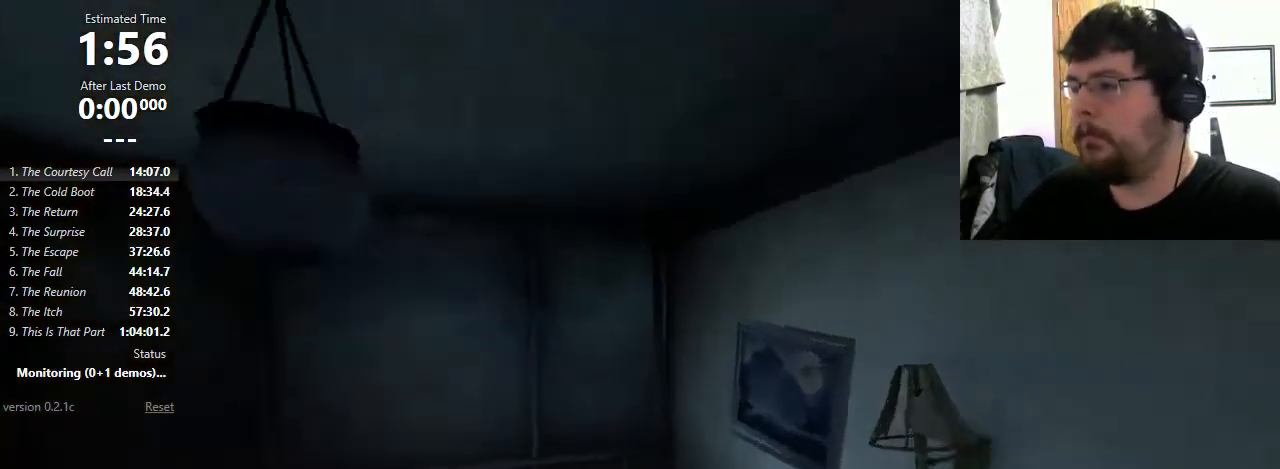
{"keys": [], "mouse": [], "events": []}
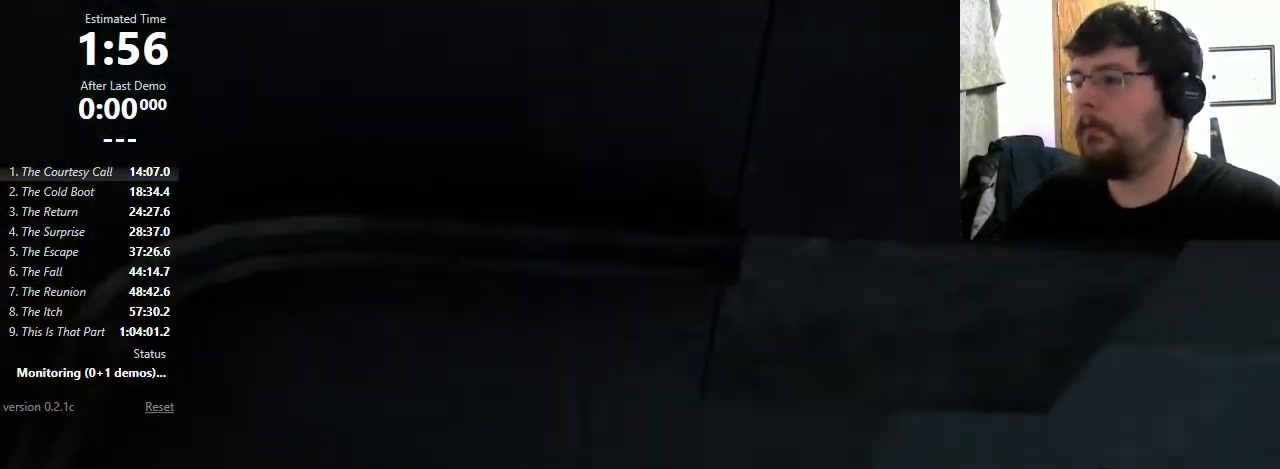
{"keys": [], "mouse": [], "events": [[33, "d", "down"], [100, "d", "up"], [400, "d", "down"], [467, "d", "up"]]}